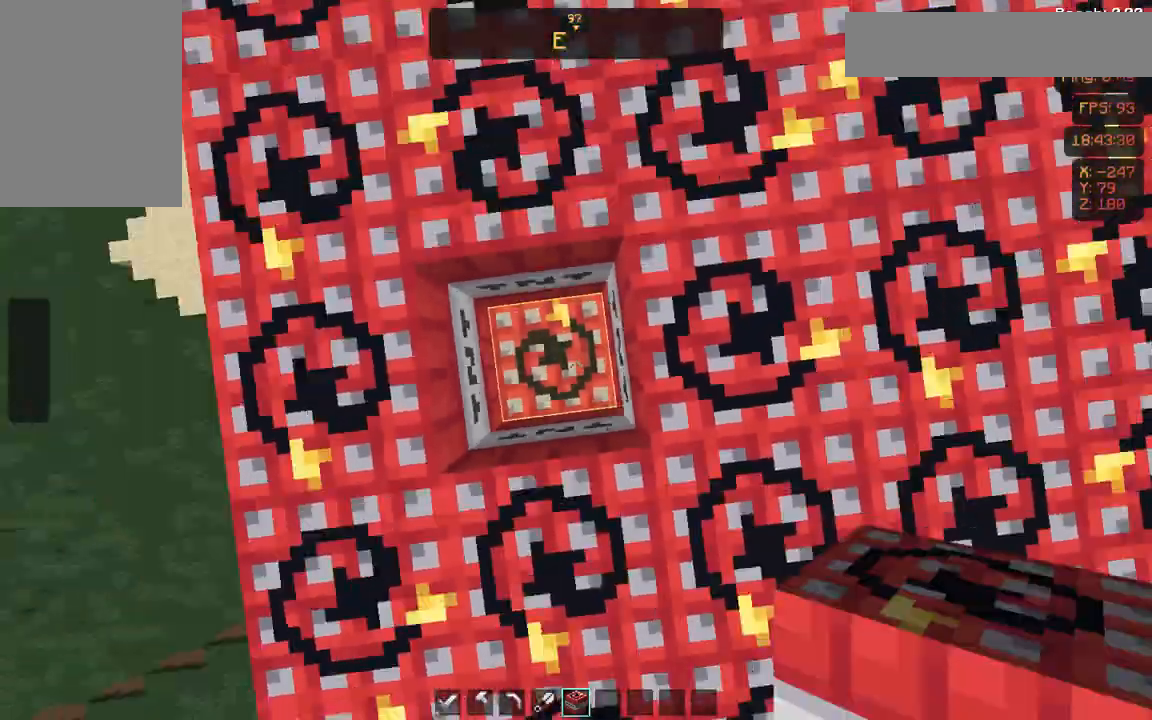
Gameplay with keyboard and mouse; each line is a JSON object with the keys and mouse buttons held at the frame after it. "events" lists presses ("down") and releases ("up") of "a", "d", "s", "space", "w", "mouse_left" and "mouse_right" between this image and that frame as [ms after this image, input, new state], when the widget could be followed in between. "mouse_left", "mouse_right" = the "left", "right" buttons of the "mouse" list. No other keys are recorded. Fast repeated clicks can show as one long hold. Not read: mouse_move.
{"keys": [], "mouse": [], "events": [[326, "space", "up"], [428, "mouse_right", "up"]]}
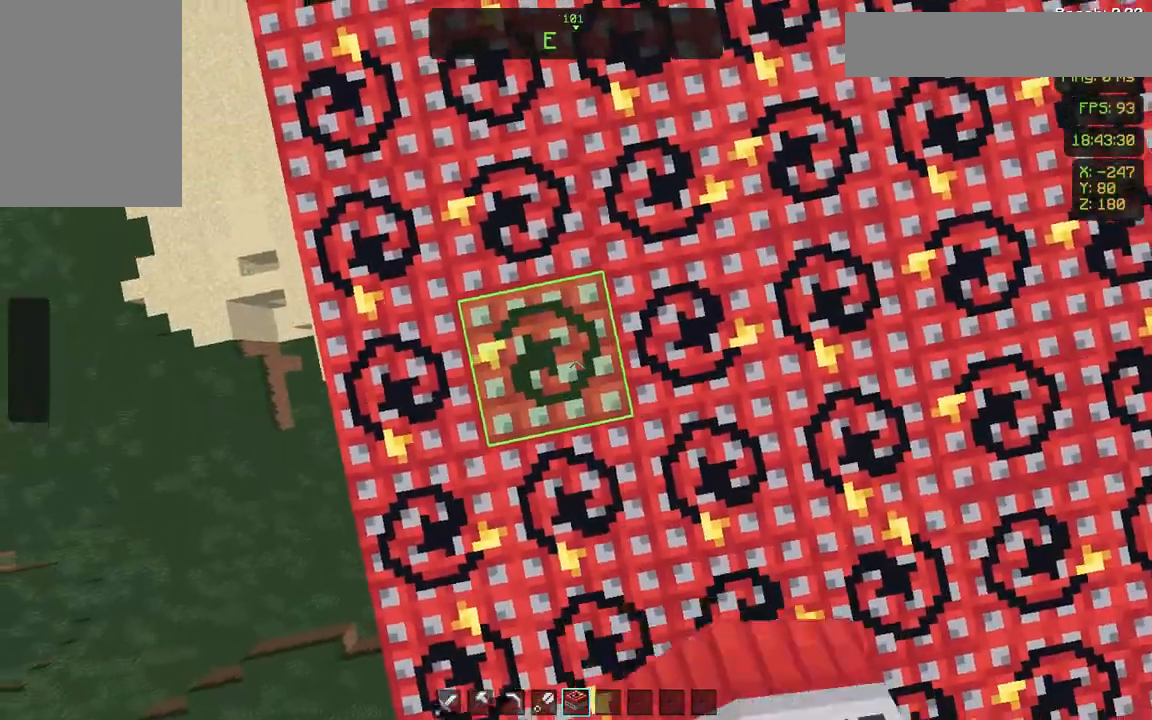
{"keys": [], "mouse": [], "events": []}
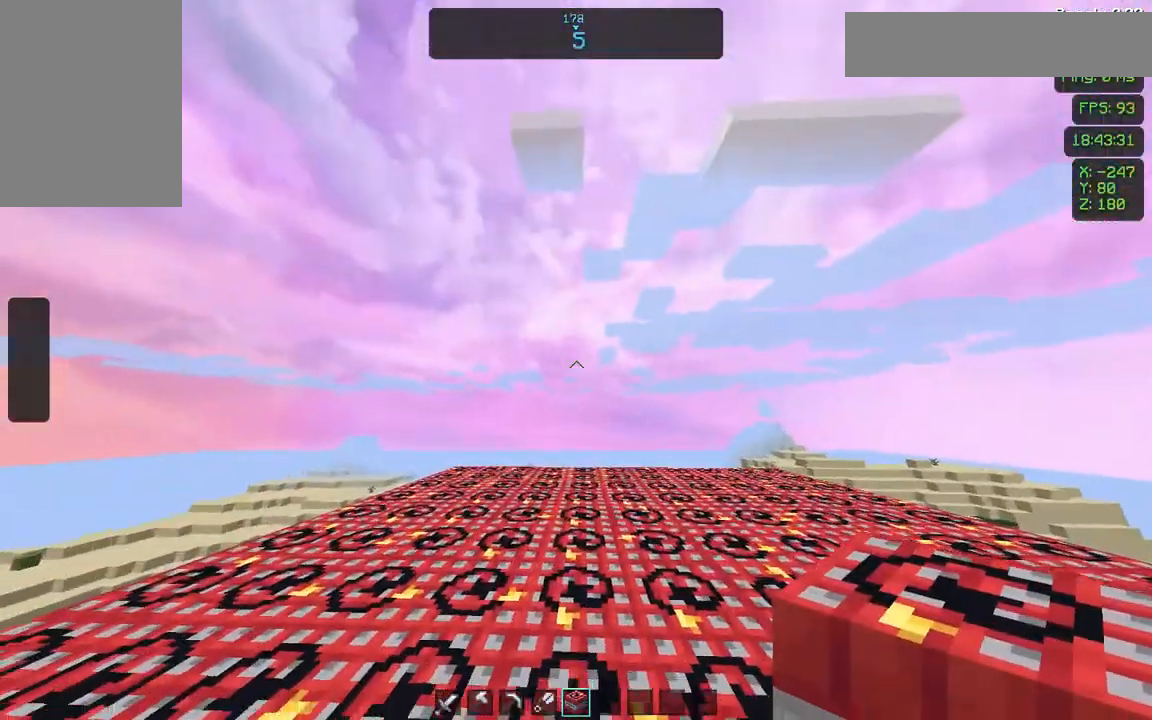
{"keys": ["a"], "mouse": [], "events": [[154, "a", "down"]]}
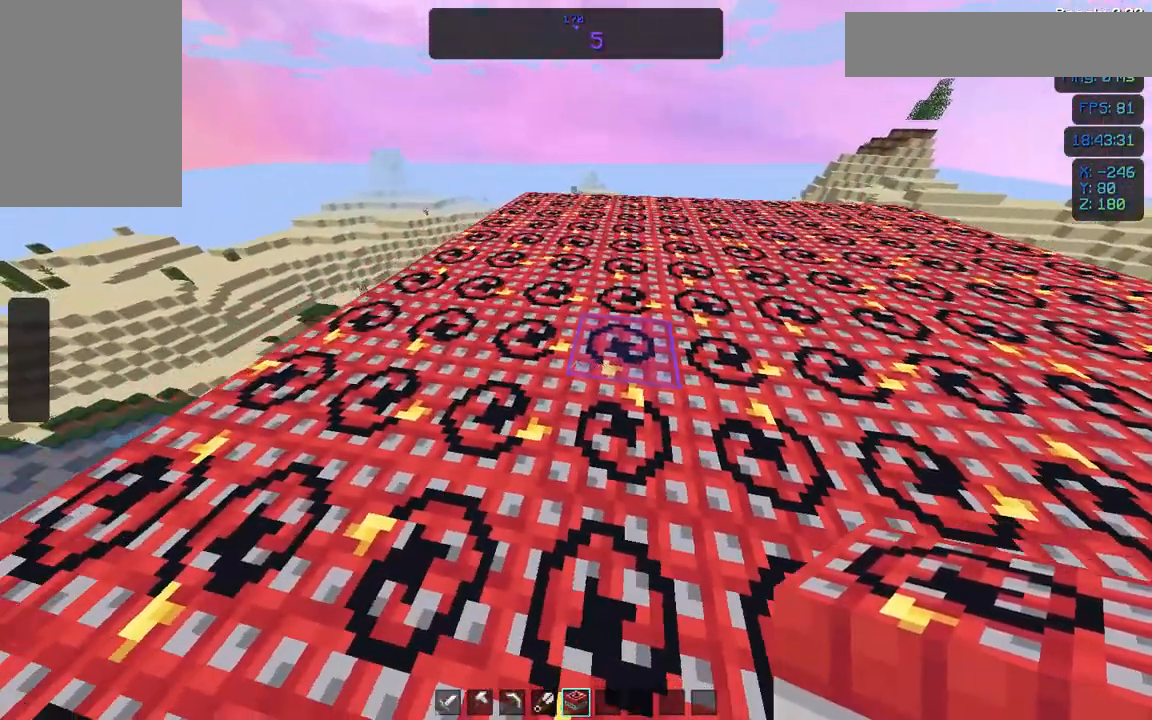
{"keys": ["a", "s"], "mouse": [], "events": [[171, "s", "down"]]}
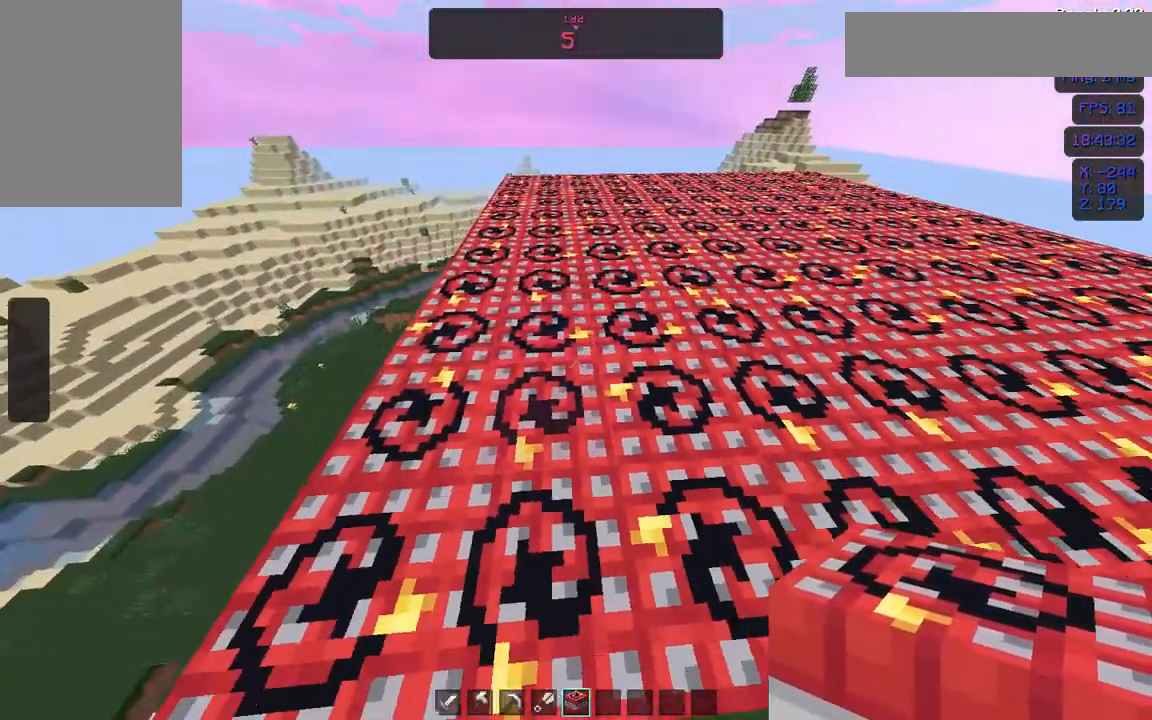
{"keys": ["a", "s"], "mouse": [], "events": []}
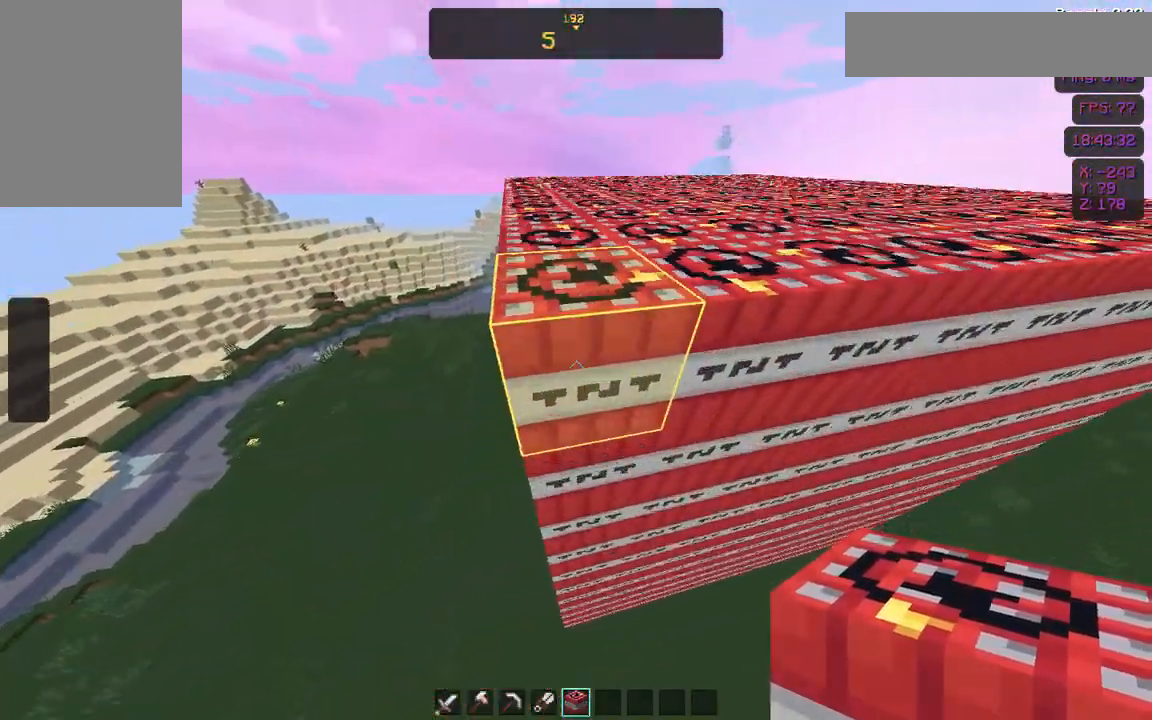
{"keys": ["a", "s"], "mouse": [], "events": [[103, "space", "down"], [206, "space", "up"], [326, "space", "down"], [446, "space", "up"]]}
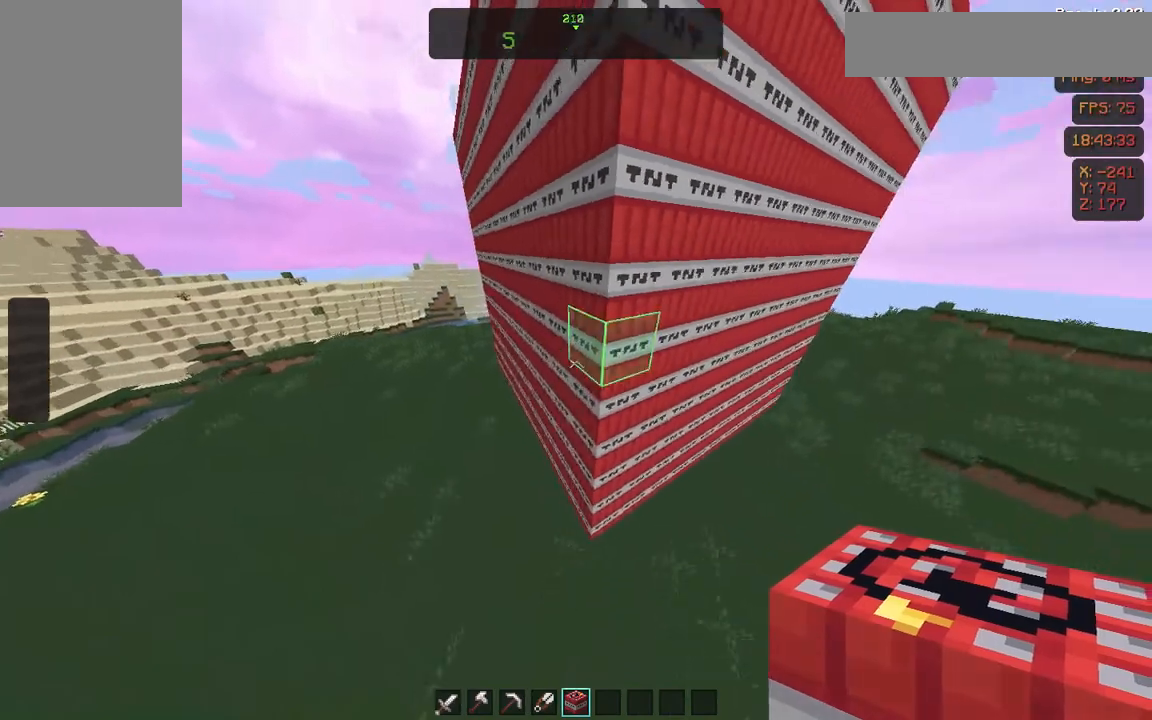
{"keys": ["a"], "mouse": [], "events": [[154, "a", "up"], [309, "a", "down"], [497, "s", "up"]]}
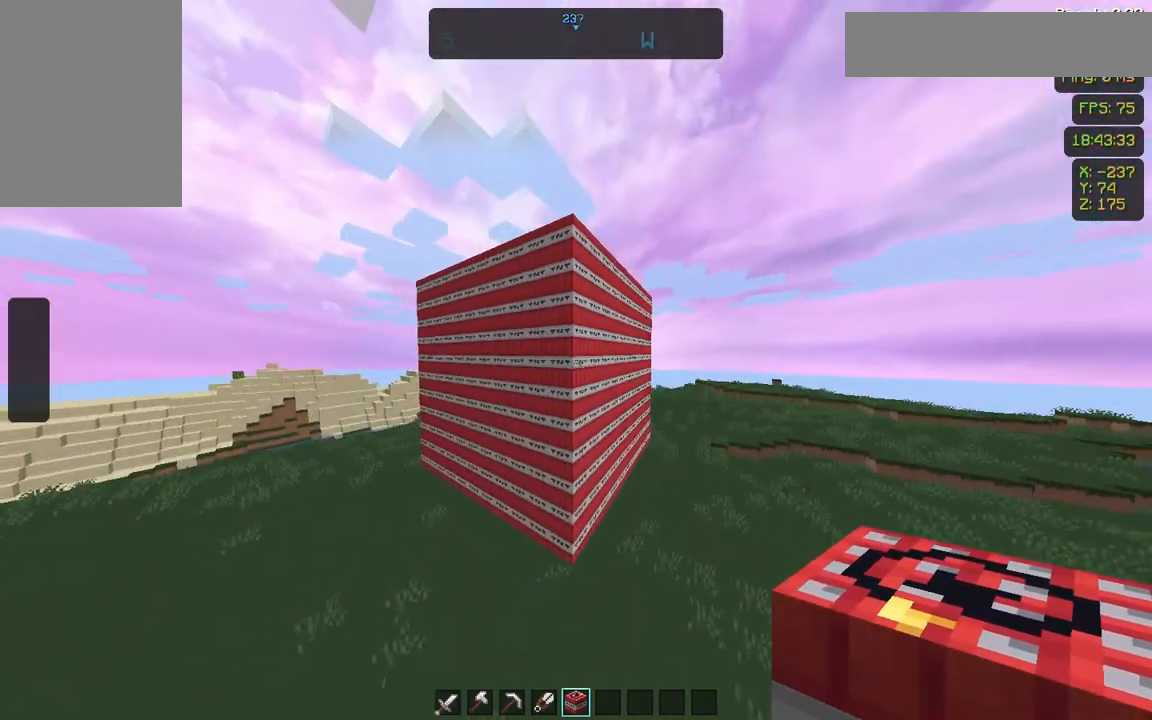
{"keys": ["a"], "mouse": [], "events": []}
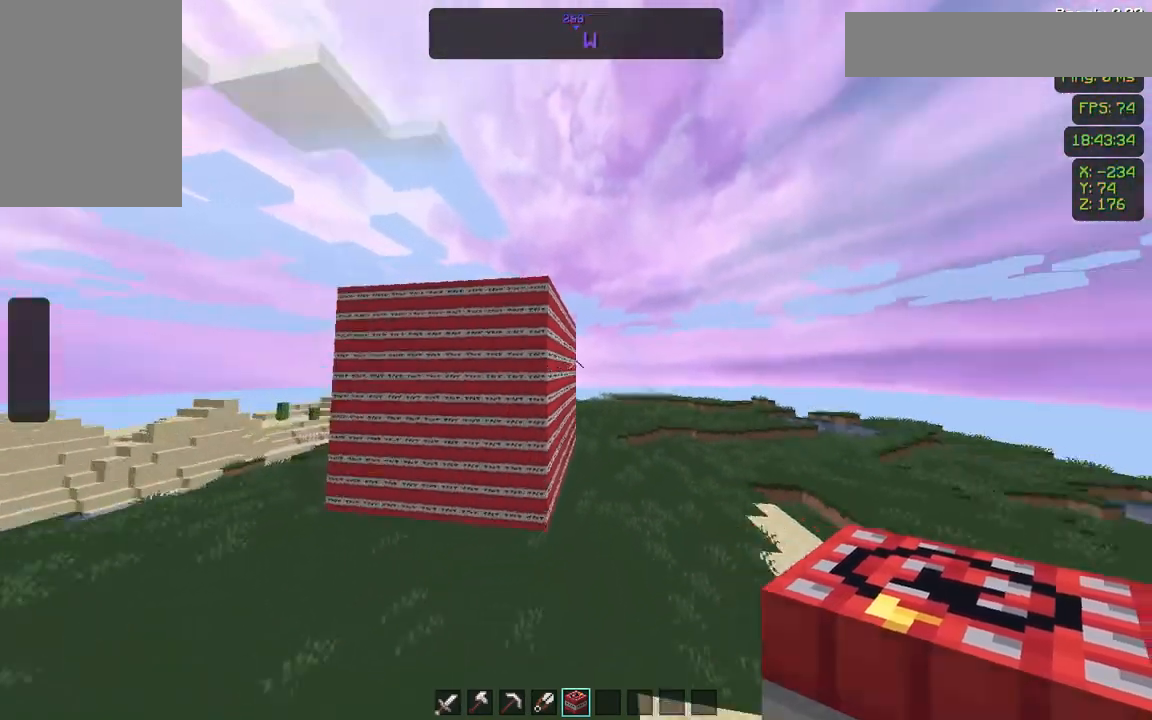
{"keys": ["a"], "mouse": [], "events": []}
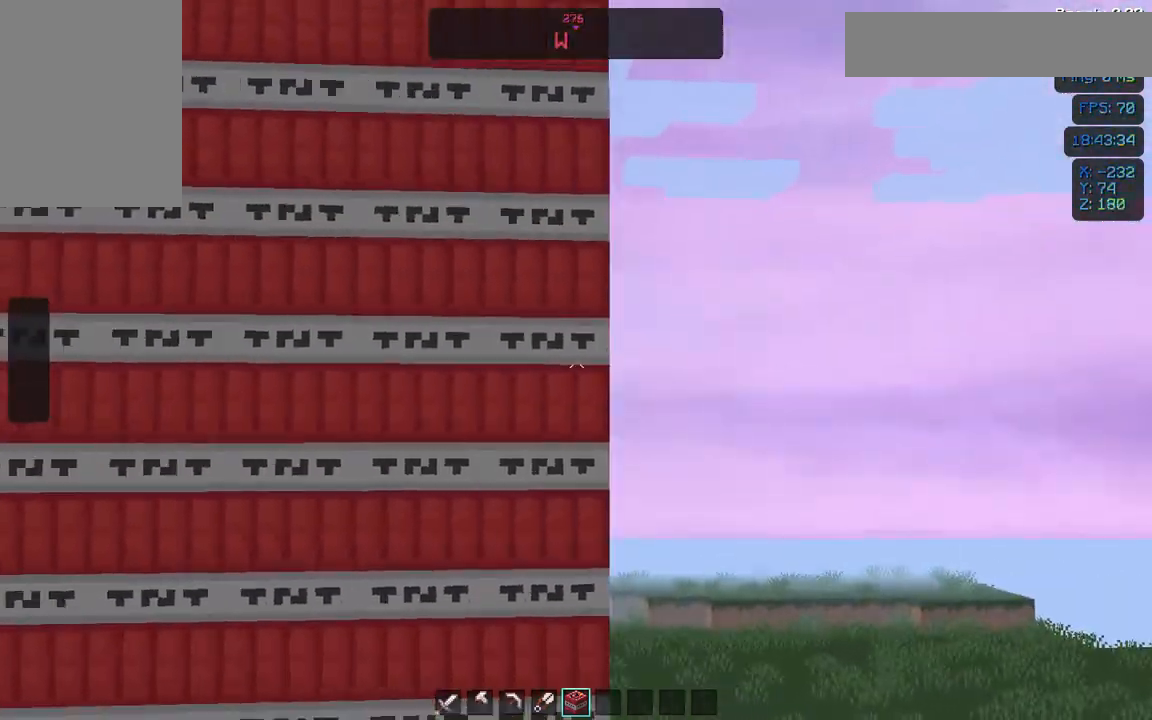
{"keys": ["a"], "mouse": [], "events": []}
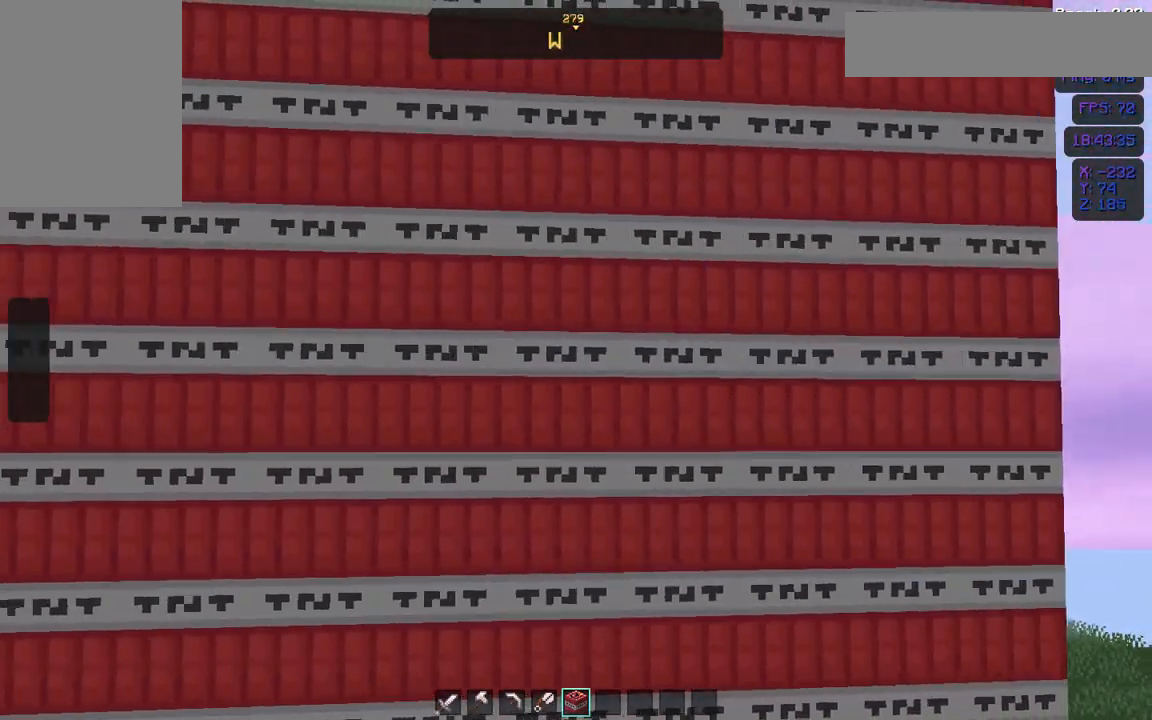
{"keys": ["a"], "mouse": [], "events": []}
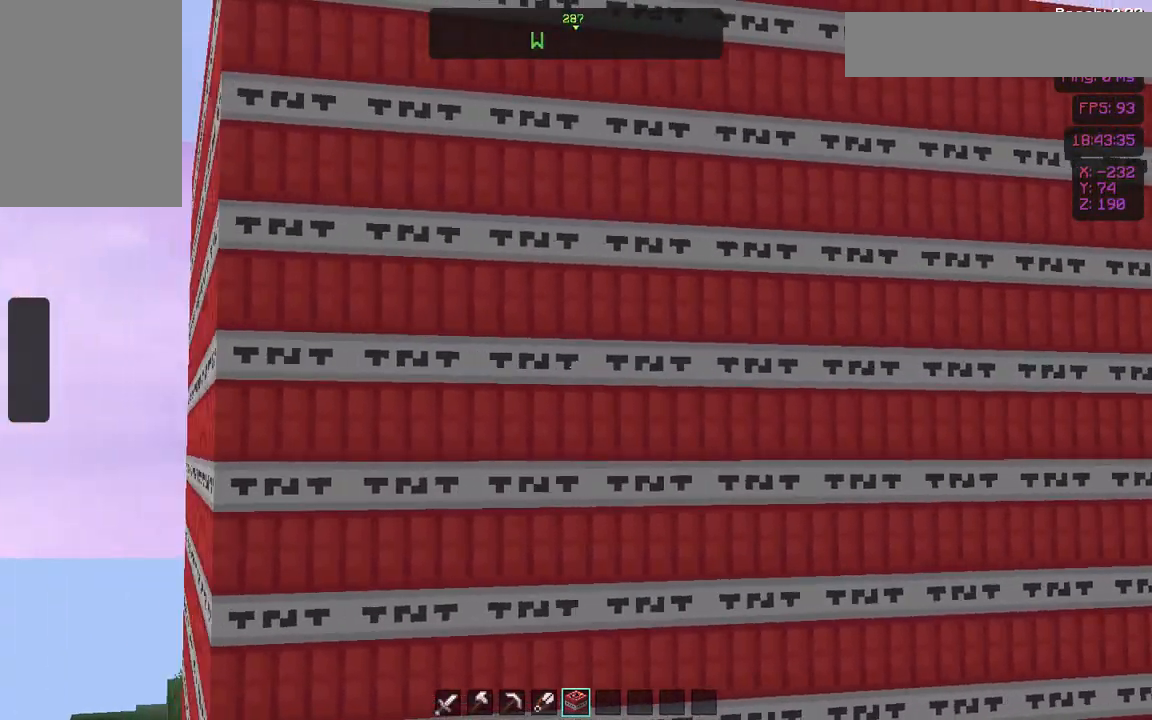
{"keys": ["a"], "mouse": [], "events": []}
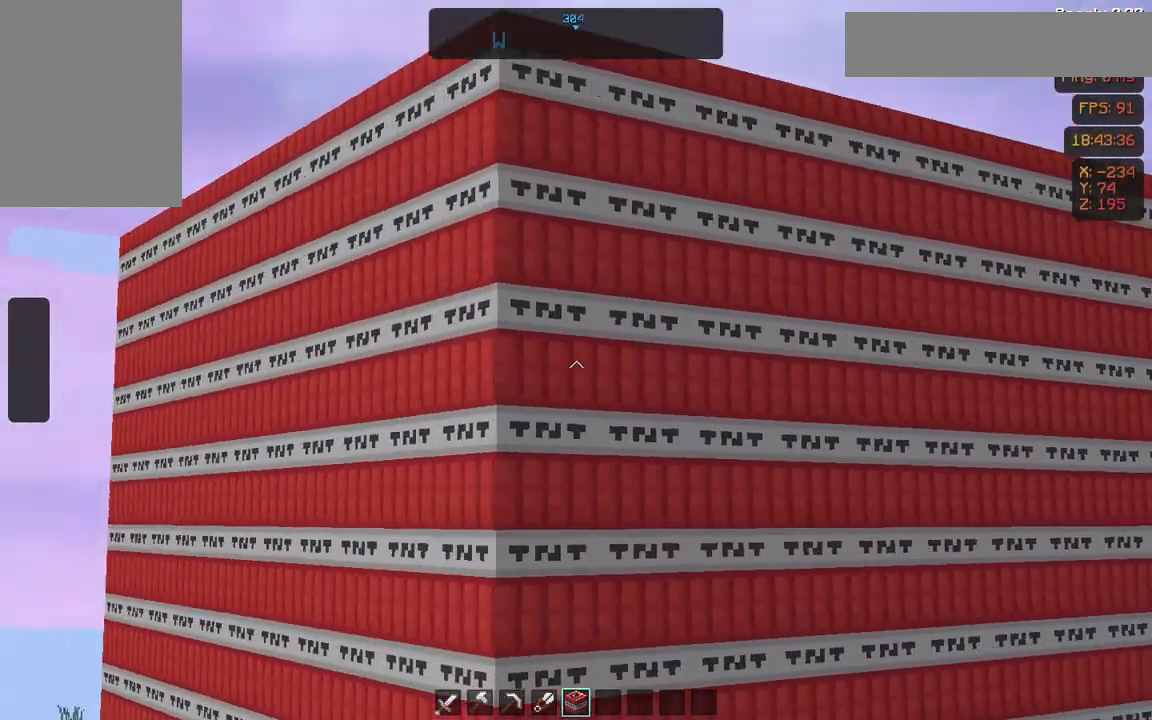
{"keys": ["a"], "mouse": [], "events": []}
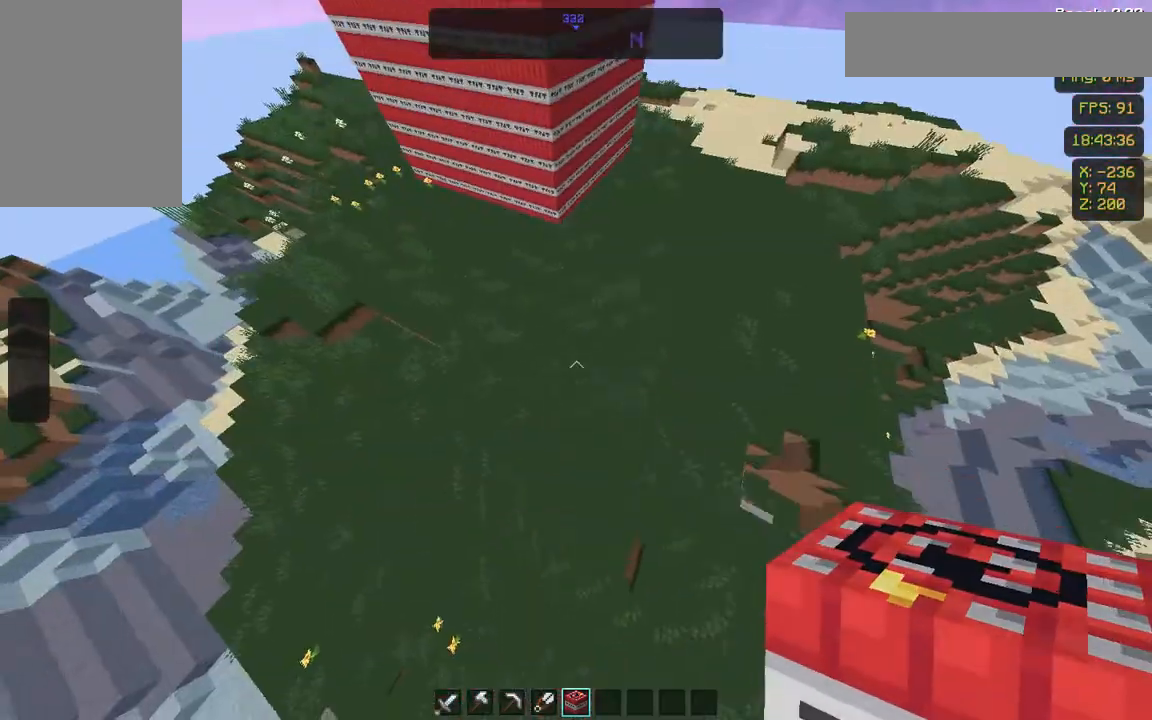
{"keys": ["a"], "mouse": [], "events": []}
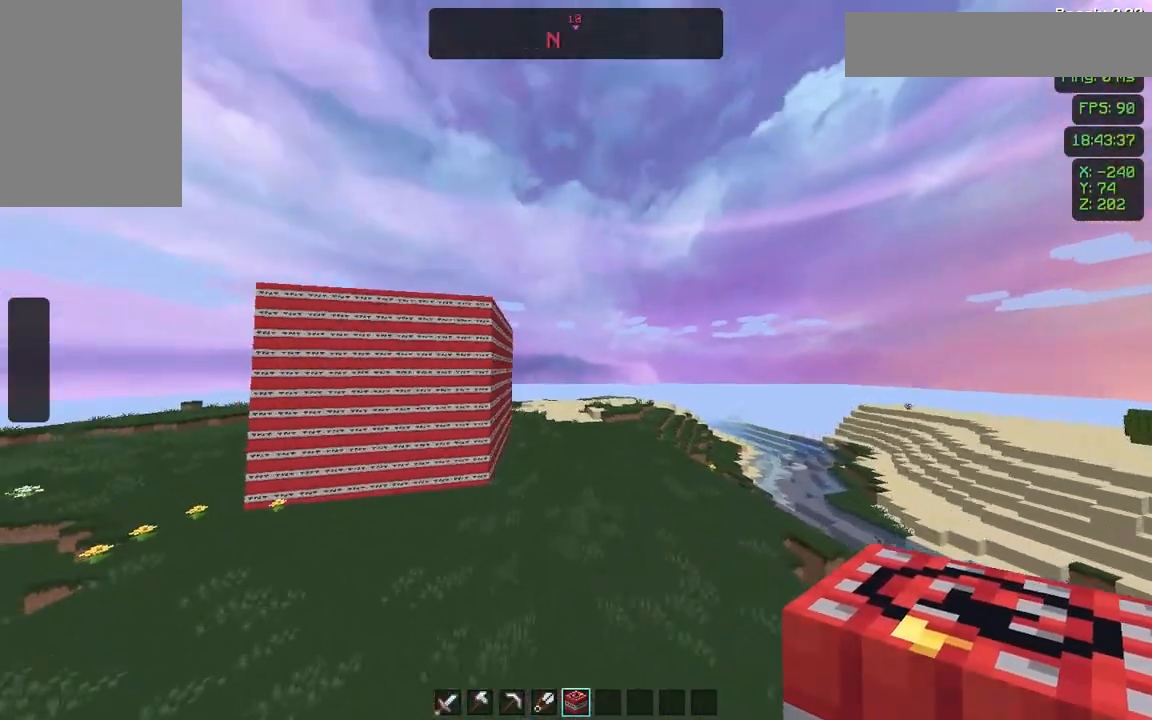
{"keys": ["a"], "mouse": [], "events": []}
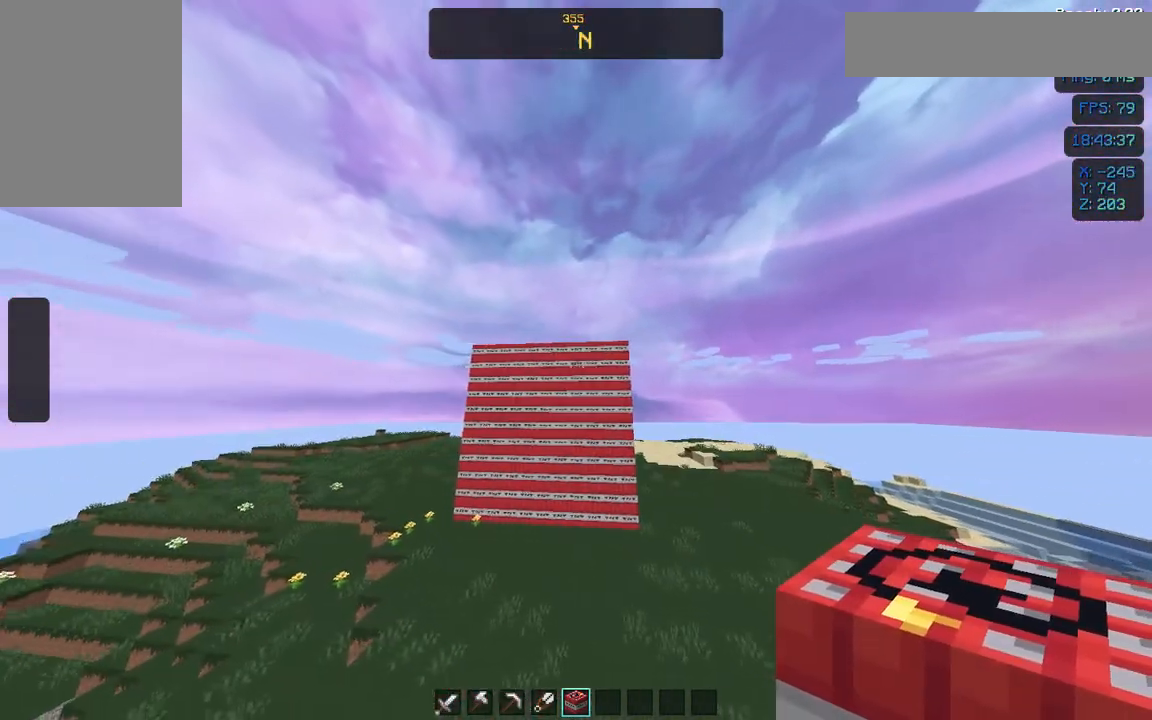
{"keys": ["a", "w"], "mouse": [], "events": [[154, "w", "down"]]}
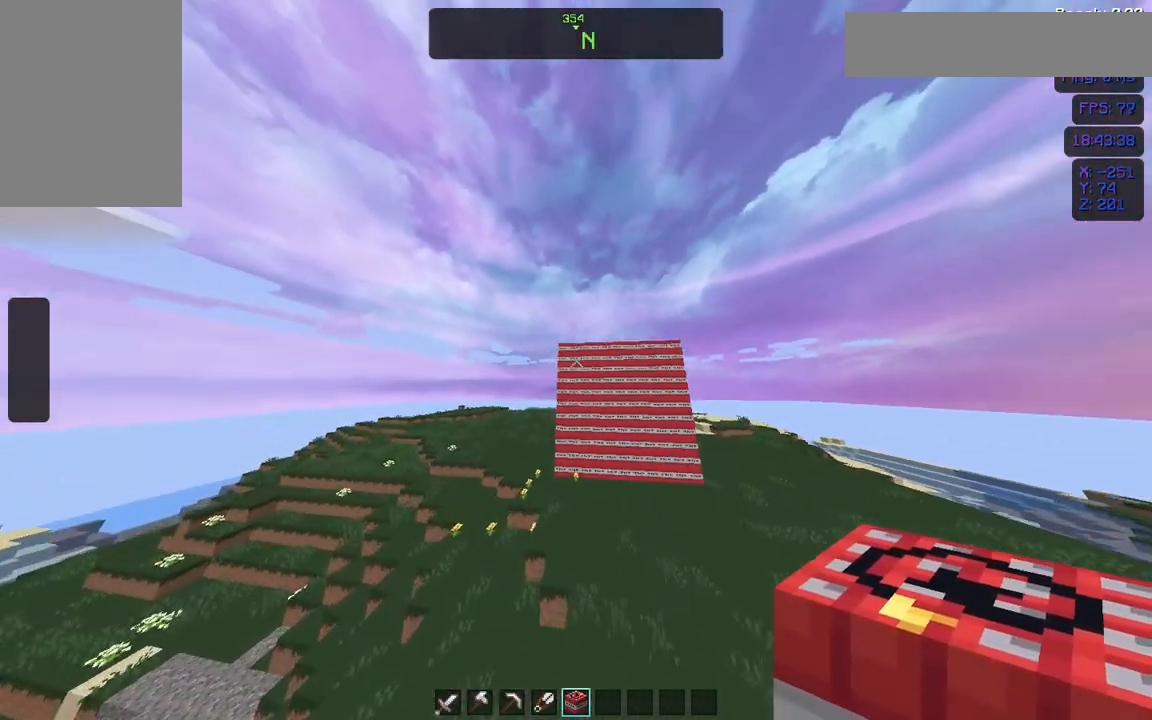
{"keys": ["a"], "mouse": [], "events": [[205, "w", "up"]]}
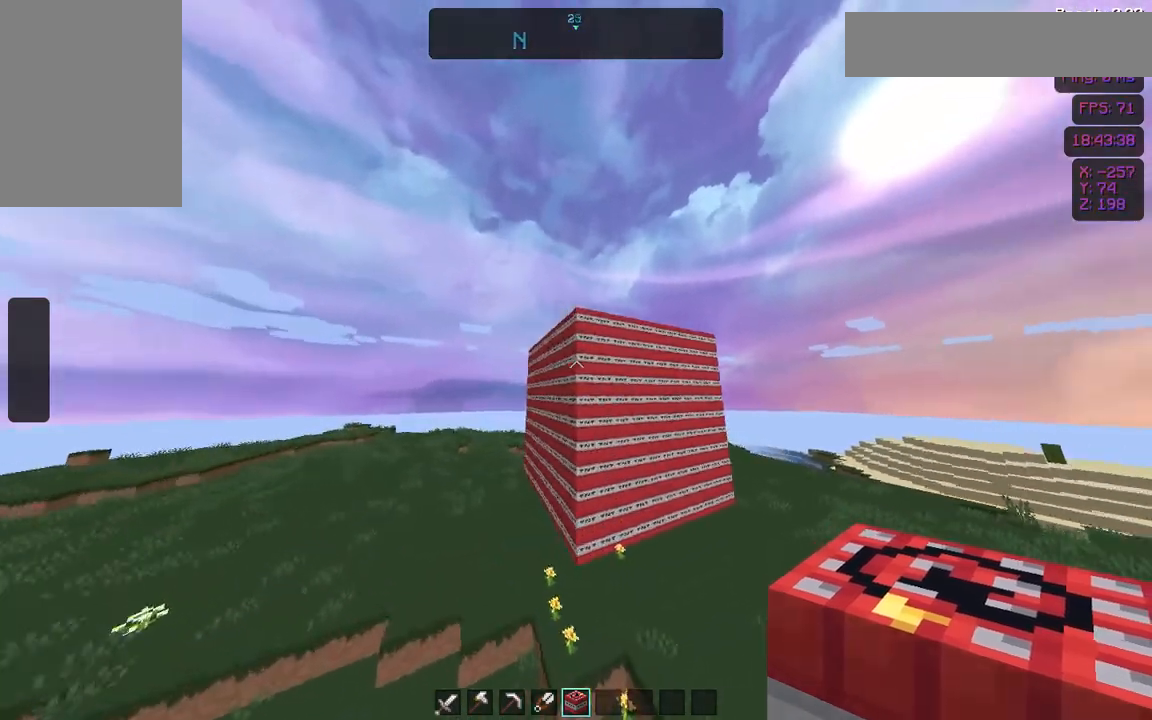
{"keys": ["a", "w"], "mouse": [], "events": [[257, "w", "down"]]}
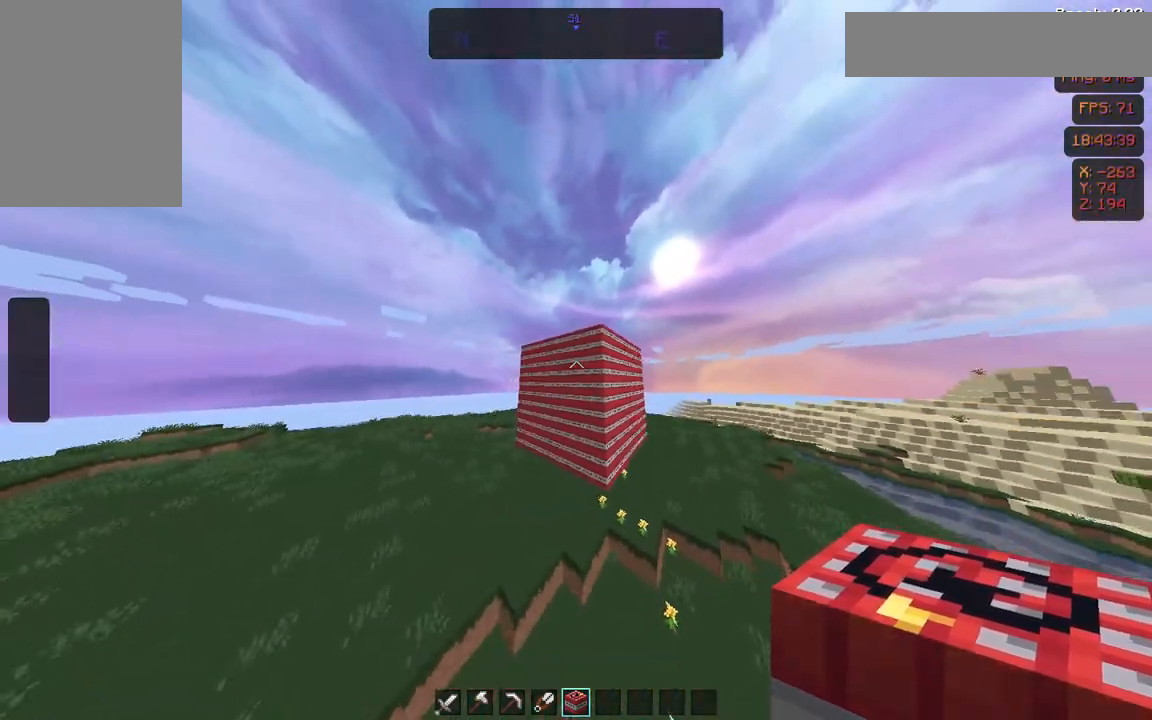
{"keys": ["a", "w"], "mouse": [], "events": []}
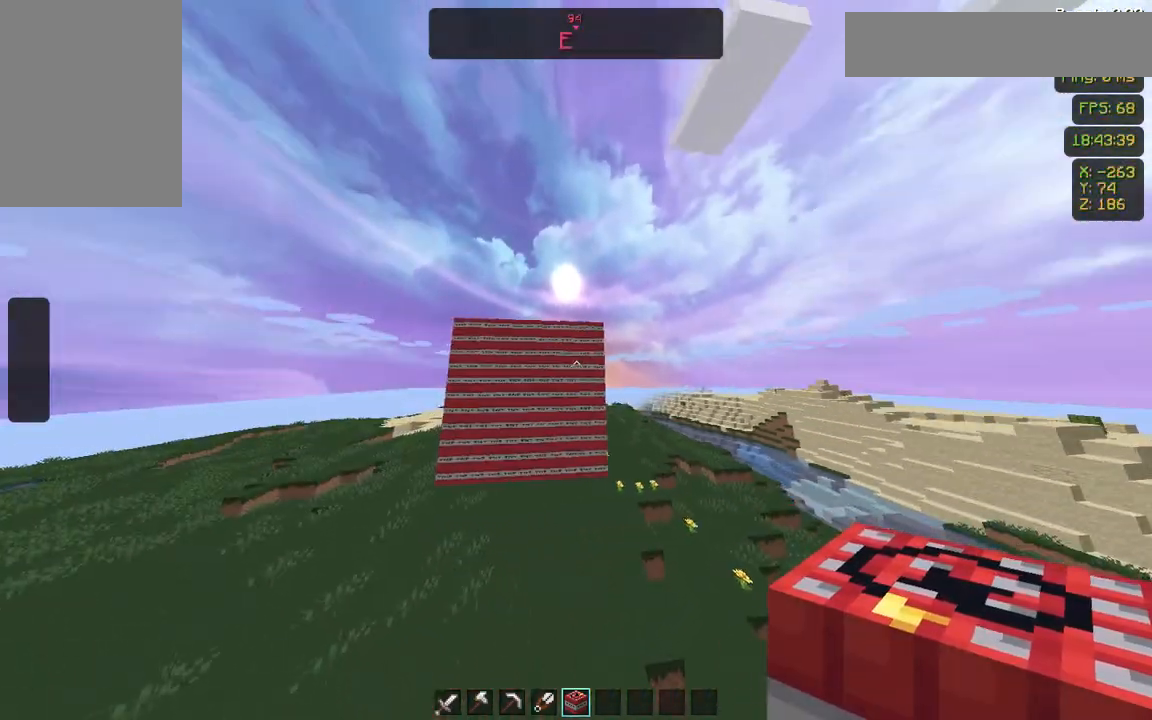
{"keys": ["space"], "mouse": [], "events": [[35, "space", "down"], [52, "a", "up"], [463, "w", "up"]]}
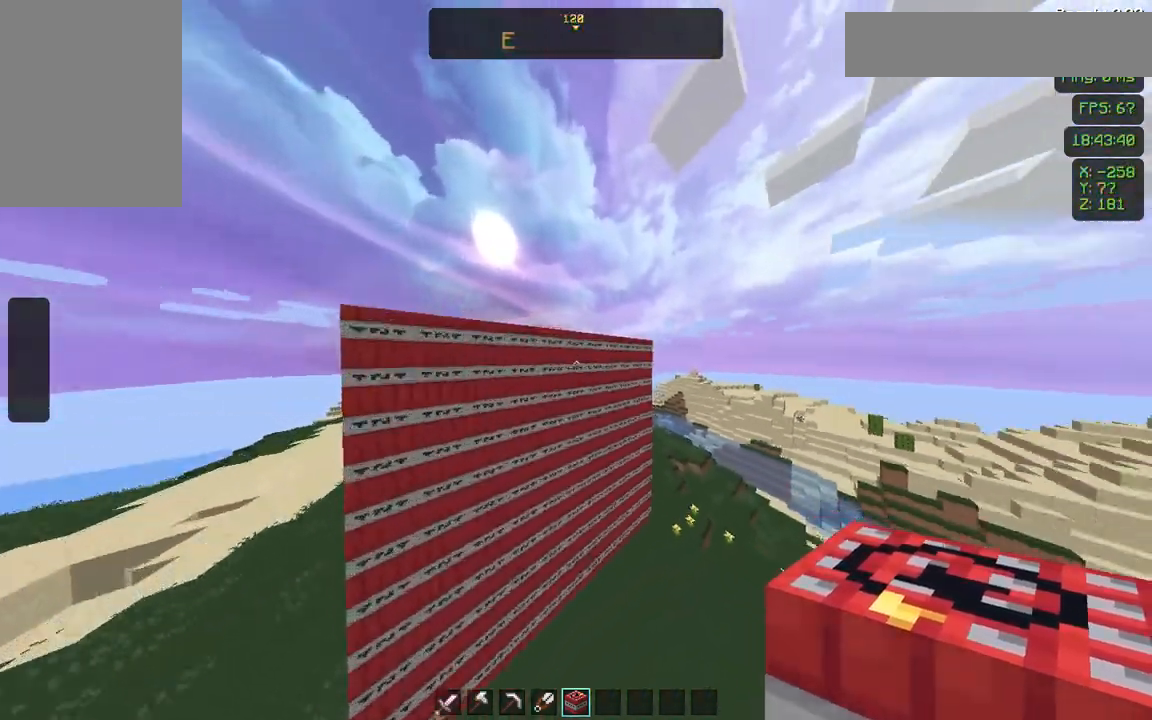
{"keys": ["a", "space"], "mouse": [], "events": [[326, "a", "down"]]}
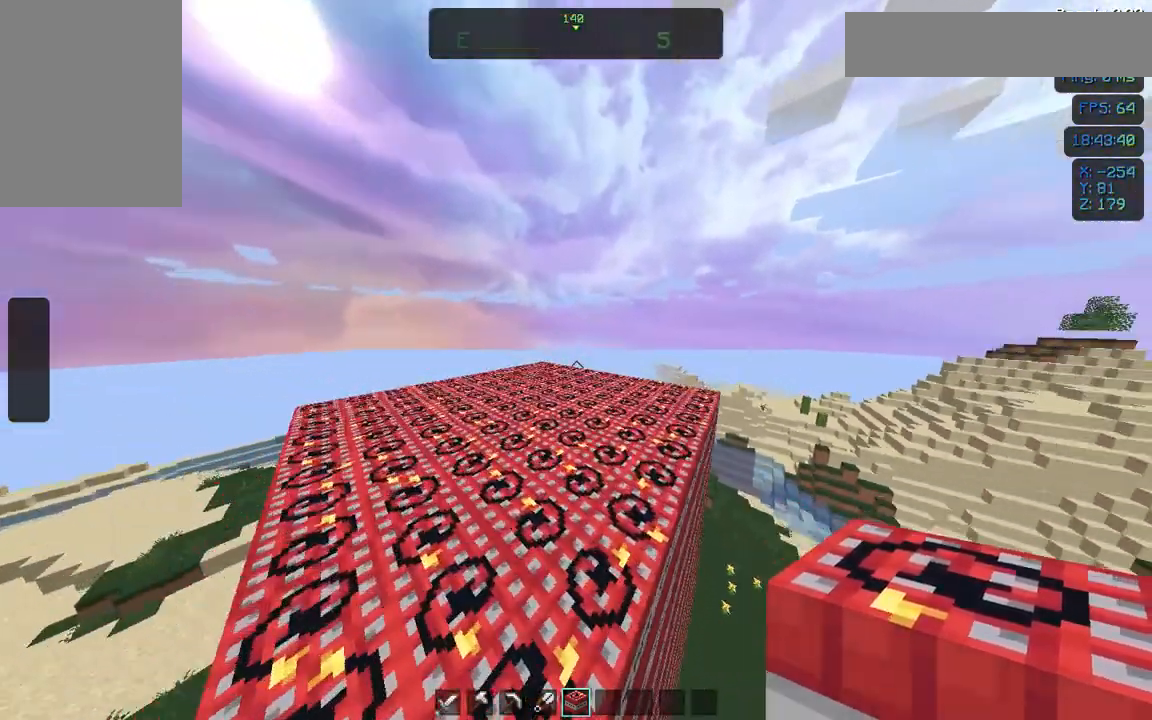
{"keys": ["a"], "mouse": [], "events": [[52, "space", "up"]]}
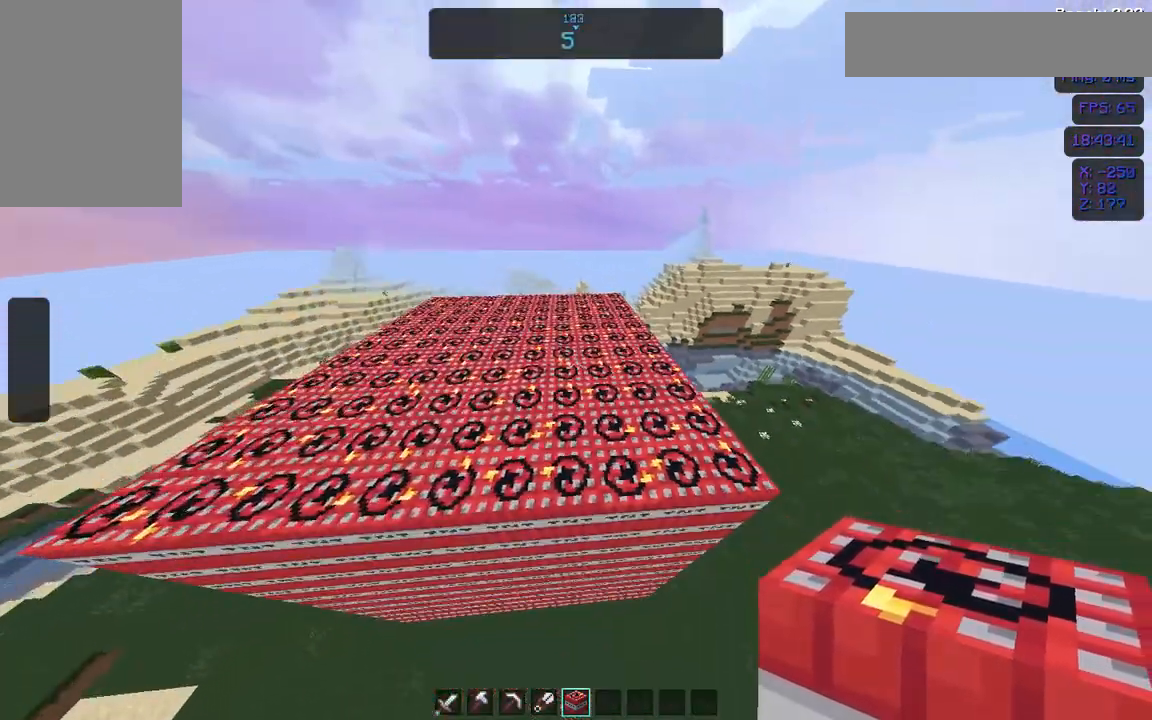
{"keys": ["a", "s"], "mouse": [], "events": [[257, "s", "down"]]}
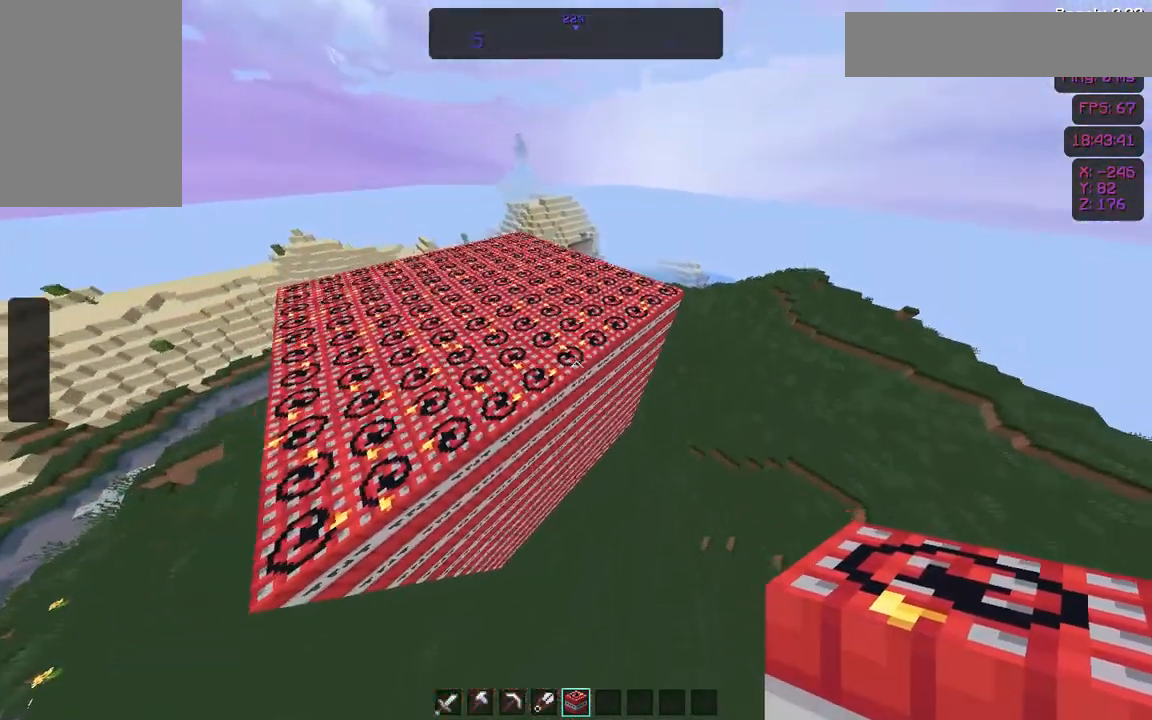
{"keys": ["a", "s"], "mouse": [], "events": [[171, "space", "down"], [206, "space", "up"], [325, "space", "down"], [411, "space", "up"]]}
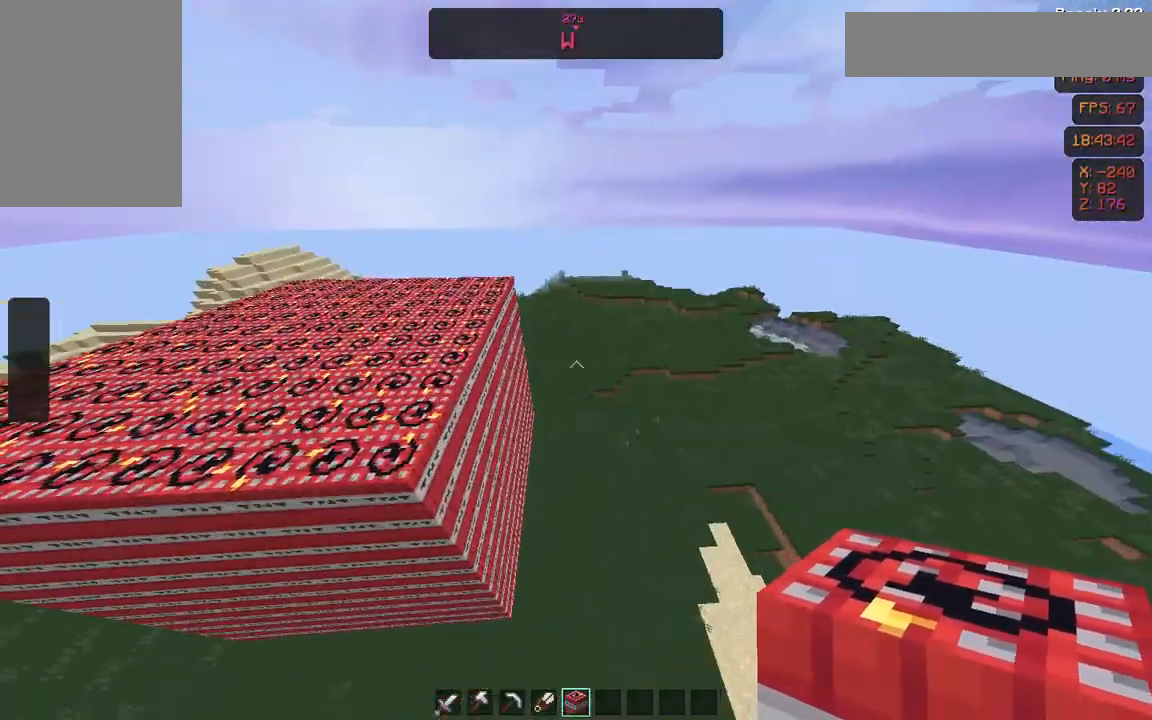
{"keys": ["a", "s"], "mouse": [], "events": [[222, "w", "down"], [428, "w", "up"]]}
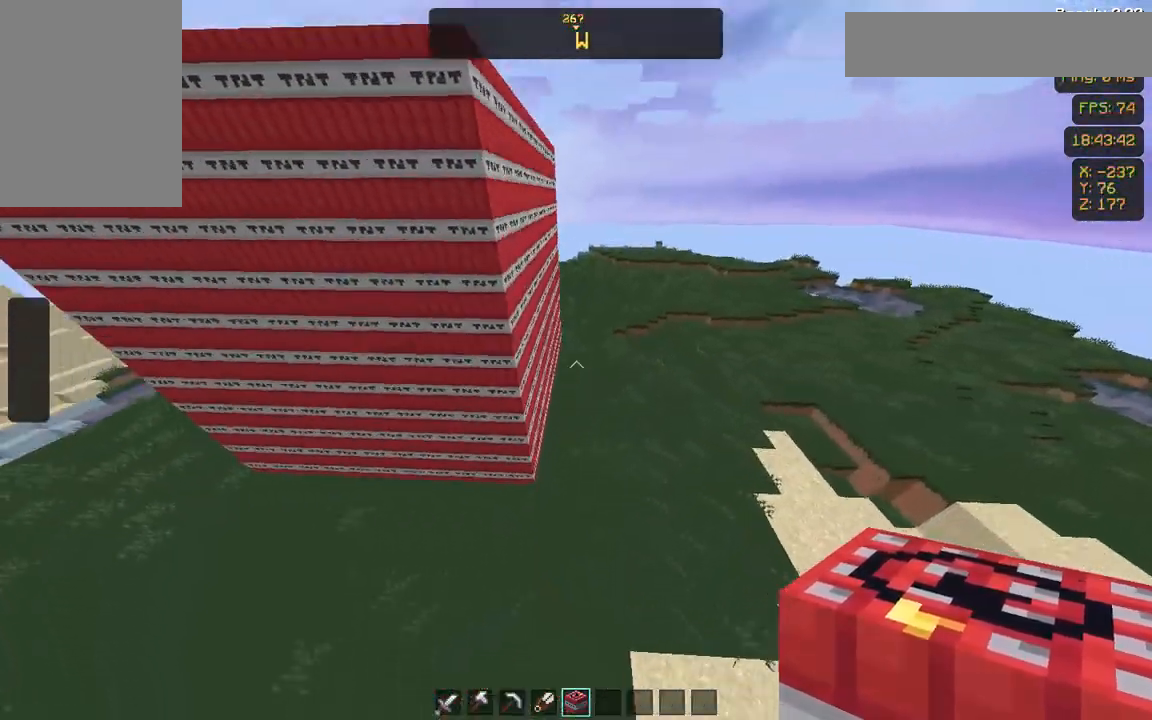
{"keys": ["a", "w"], "mouse": [], "events": [[120, "s", "up"], [359, "w", "down"]]}
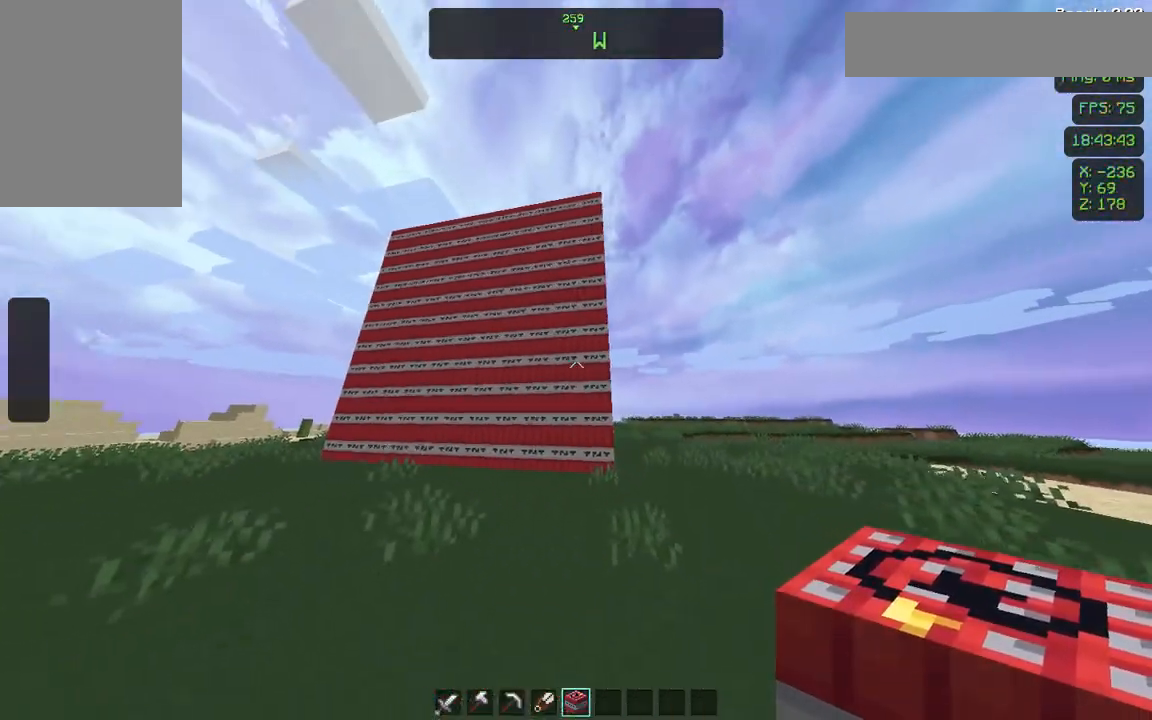
{"keys": ["a"], "mouse": [], "events": [[257, "w", "up"]]}
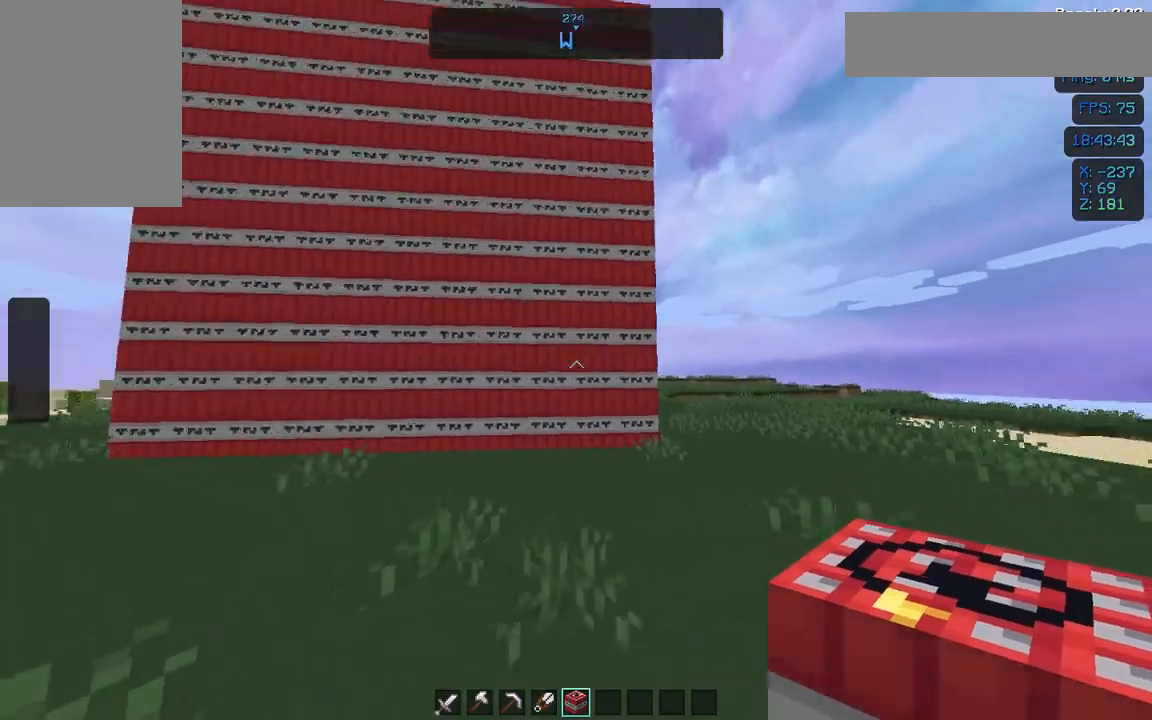
{"keys": [], "mouse": [], "events": [[377, "w", "down"], [463, "a", "up"], [463, "w", "up"]]}